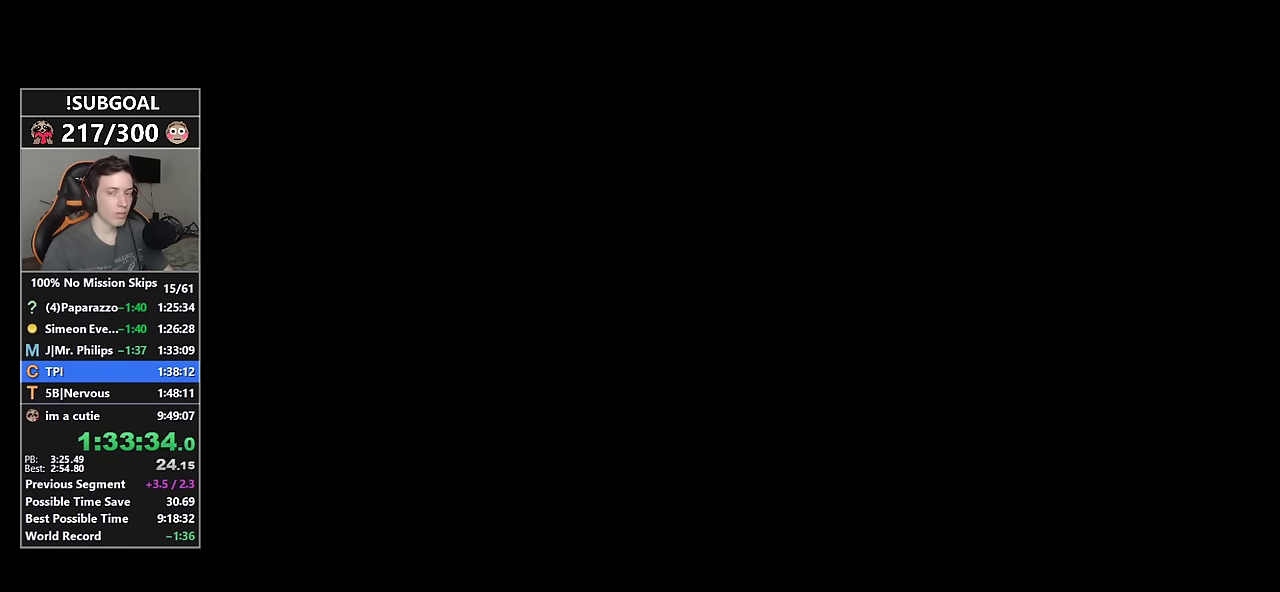
Gameplay with keyboard and mouse; each line is a JSON object with the keys and mouse buttons held at the frame after it. "events" lists presses ("down") and releases ("up") of "1", "2", "3", "4", "5", "6", "7", "8", "a", "c", "caps_lock", "ctrl", "d", "e", "escape", "f", "f1", "f2", "f3", "g", "num4", "num5", "num6", "p", "q", "r", "return", "s", "shift", "space", "tab", "v", "w", "mouse_left", "mouse_middle", "mouse_right", "mouse_mb4", "mouse_mb5", "mouse_wheel_up" and "mouse_wheel_down" between this image and that frame as [ms after this image, input, new state], when the widget could be followed in between. "mouse_left", "mouse_middle", "mouse_right", "mouse_mb4", "mouse_mb5", "mouse_wheel_up", "mouse_wheel_down" = the "left", "middle", "right", "mb4", "mb5", "wheel_up", "wheel_down" buttons of the "mouse" list. No other keys are recorded. Not read: mouse_move.
{"keys": ["d", "shift"], "mouse": [], "events": []}
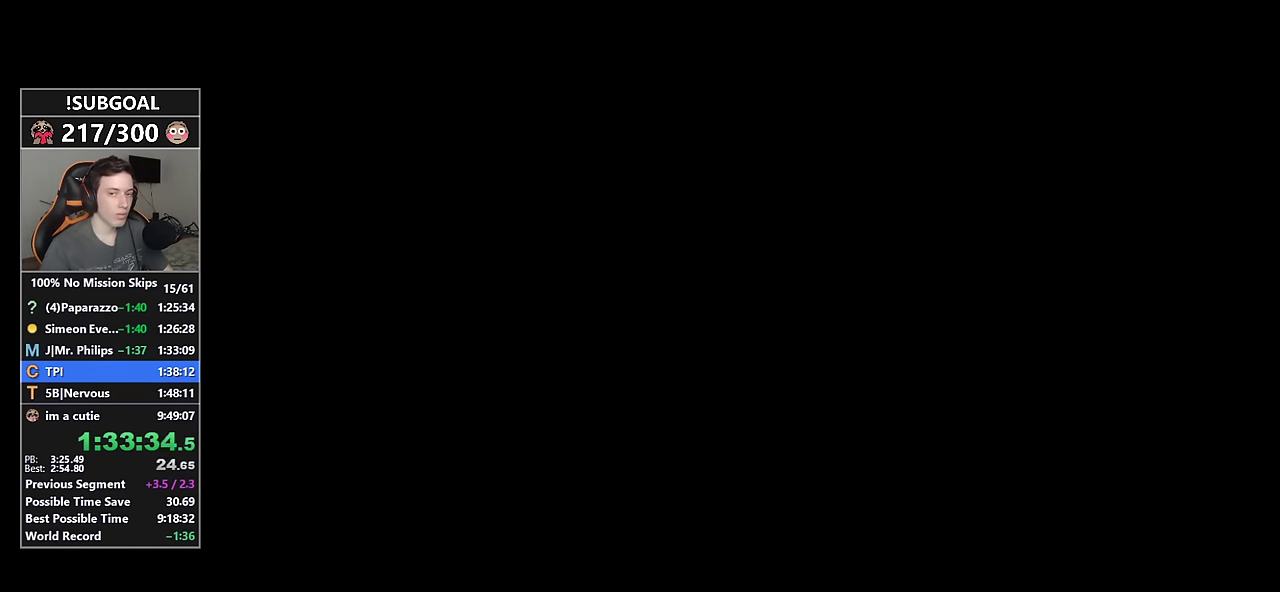
{"keys": ["d", "shift"], "mouse": [], "events": []}
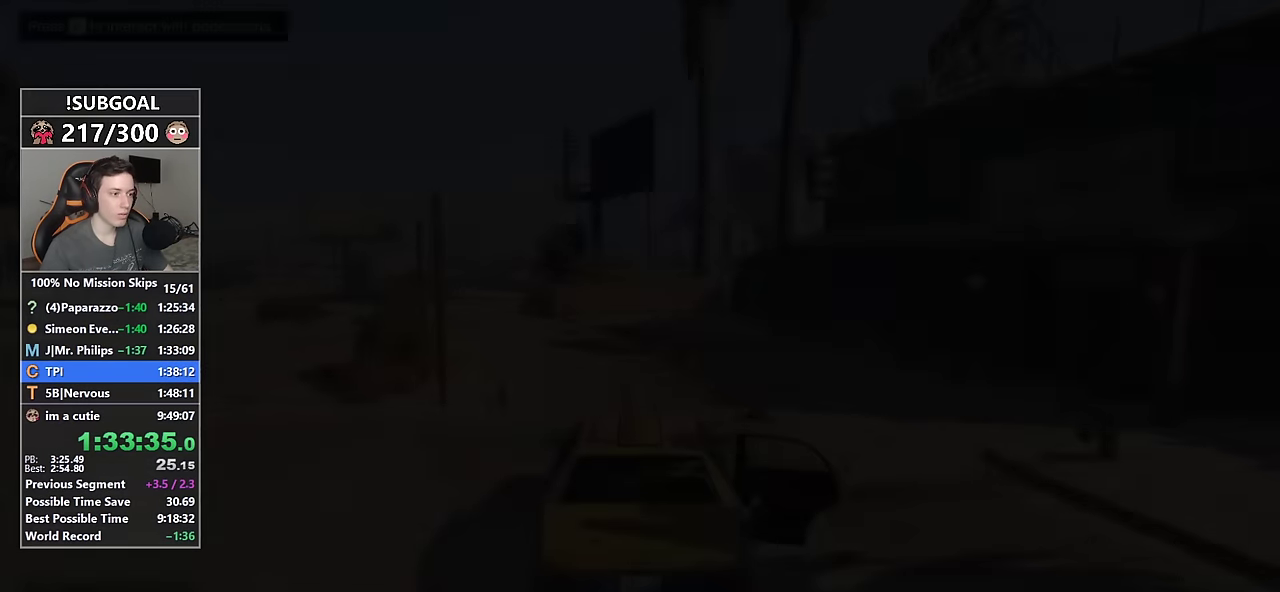
{"keys": ["d", "shift"], "mouse": [], "events": []}
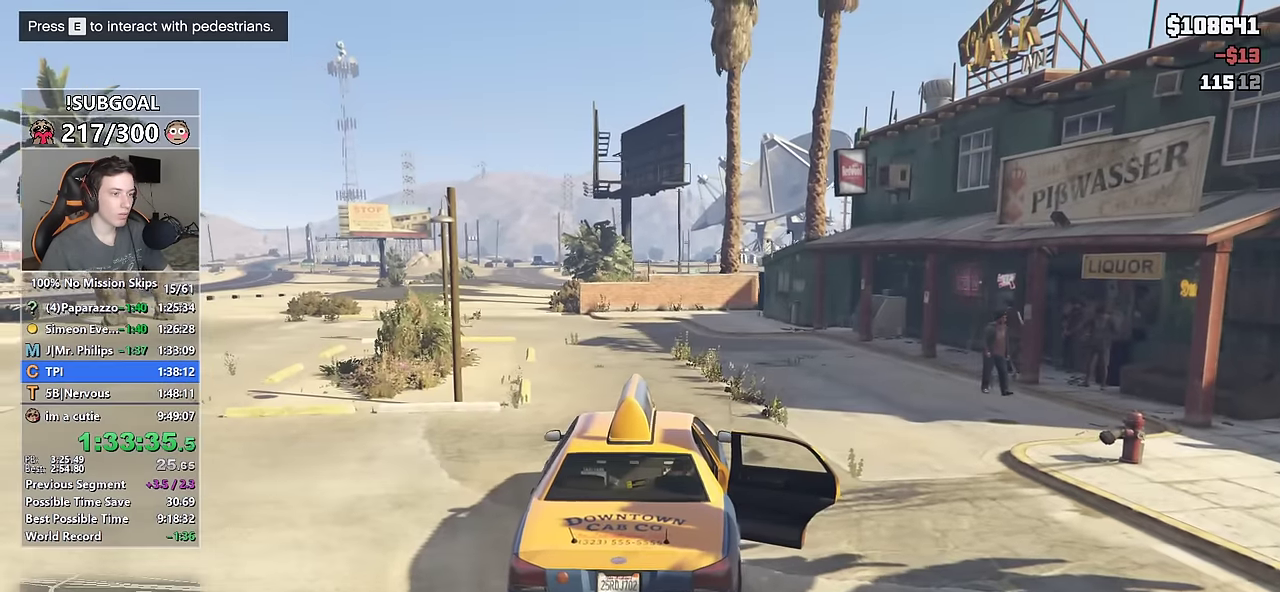
{"keys": ["d", "shift"], "mouse": [], "events": [[183, "w", "down"], [367, "w", "up"]]}
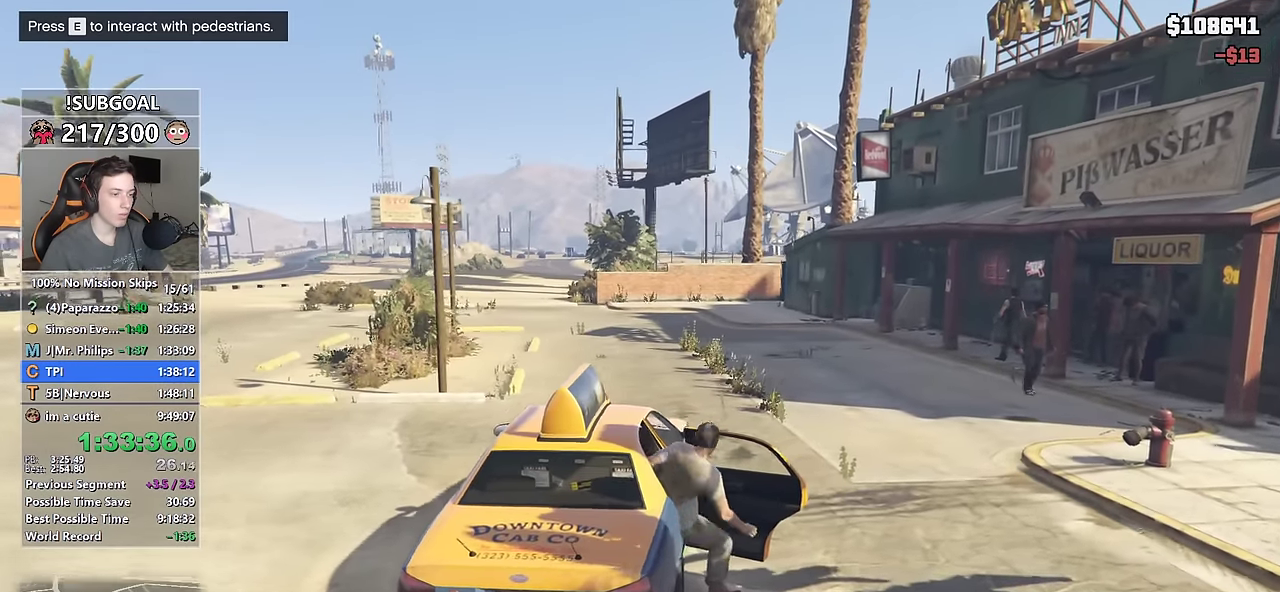
{"keys": ["d", "shift", "w"], "mouse": [], "events": [[17, "e", "down"], [150, "e", "up"], [383, "w", "down"]]}
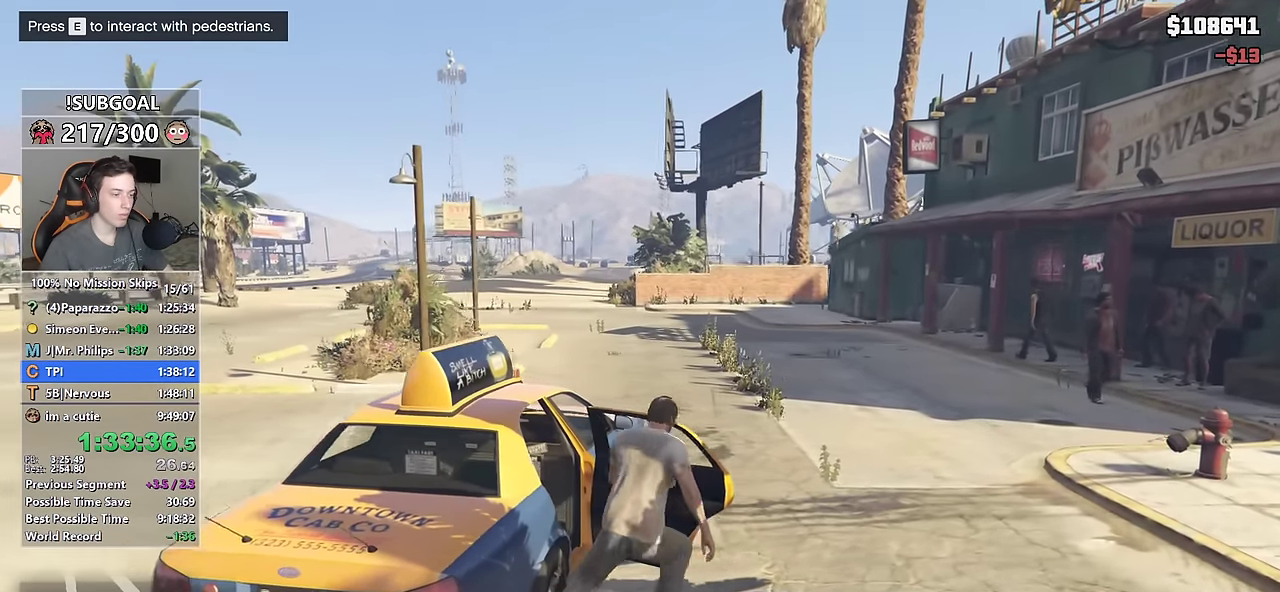
{"keys": ["shift", "w"], "mouse": [], "events": [[117, "e", "down"], [217, "e", "up"], [450, "d", "up"]]}
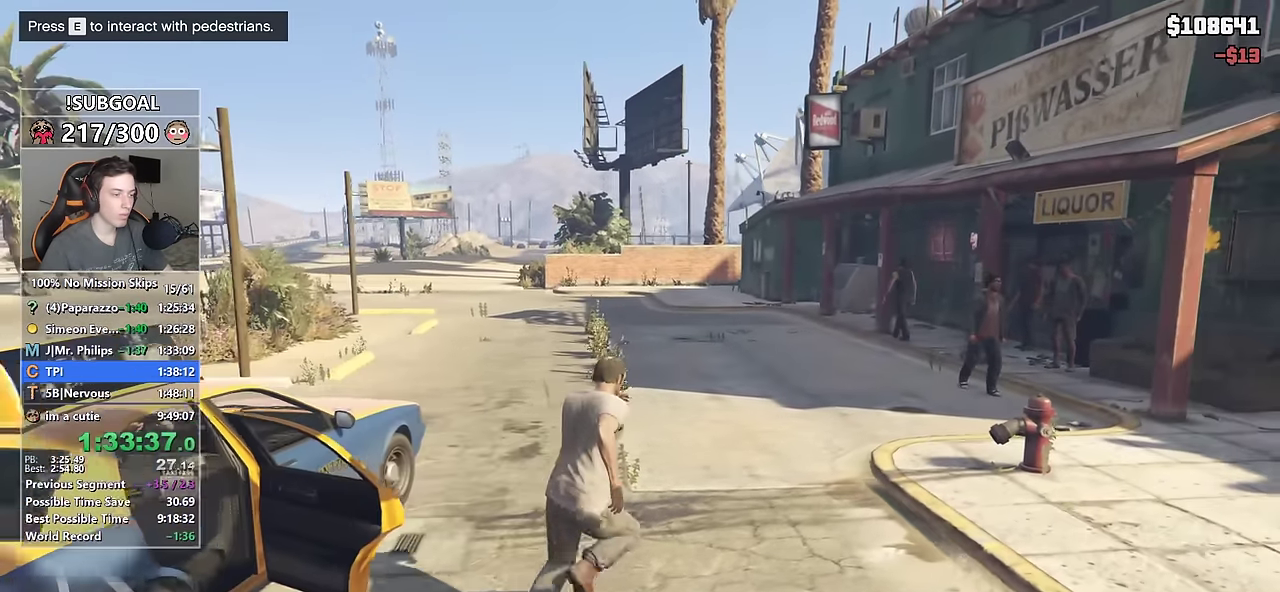
{"keys": ["shift", "w"], "mouse": [], "events": [[133, "d", "down"], [267, "d", "up"]]}
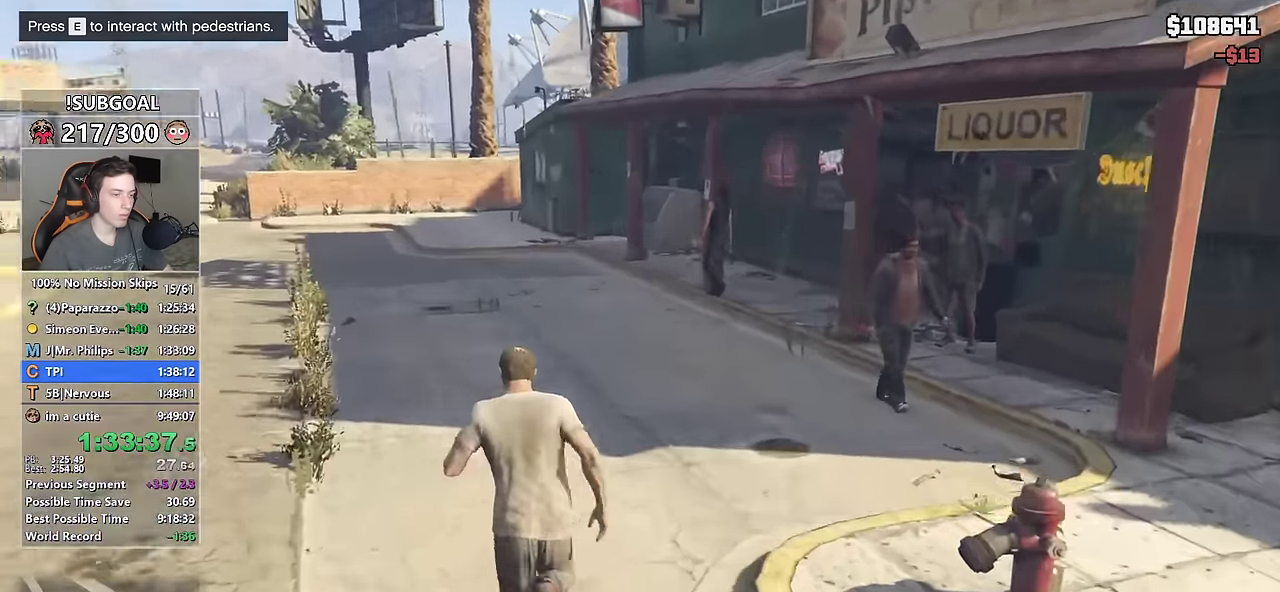
{"keys": ["shift", "w"], "mouse": [], "events": [[150, "2", "down"], [250, "2", "up"], [250, "mouse_left", "down"], [333, "mouse_left", "up"]]}
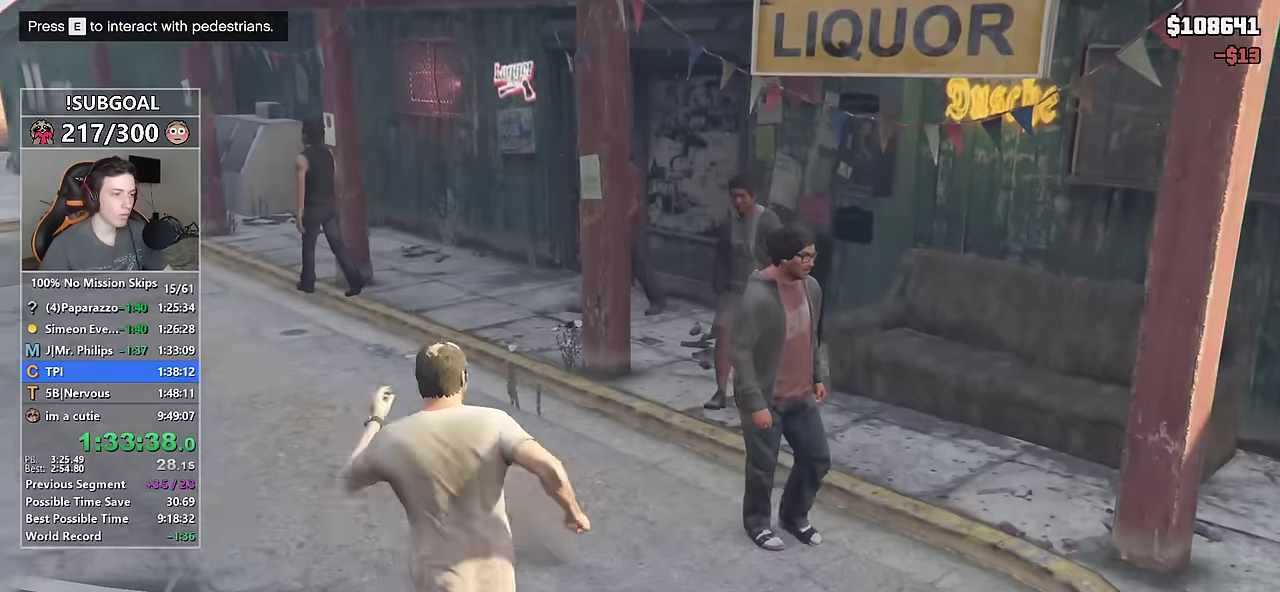
{"keys": ["a", "shift", "w"], "mouse": [], "events": [[217, "a", "down"]]}
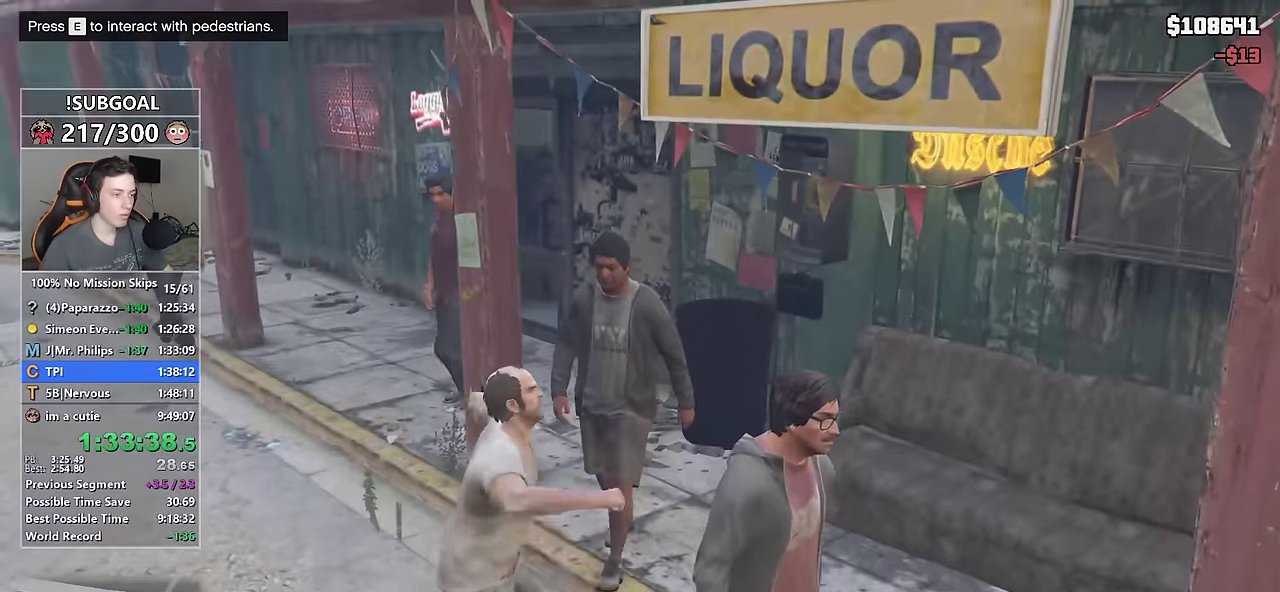
{"keys": ["shift", "w"], "mouse": [], "events": [[284, "a", "up"]]}
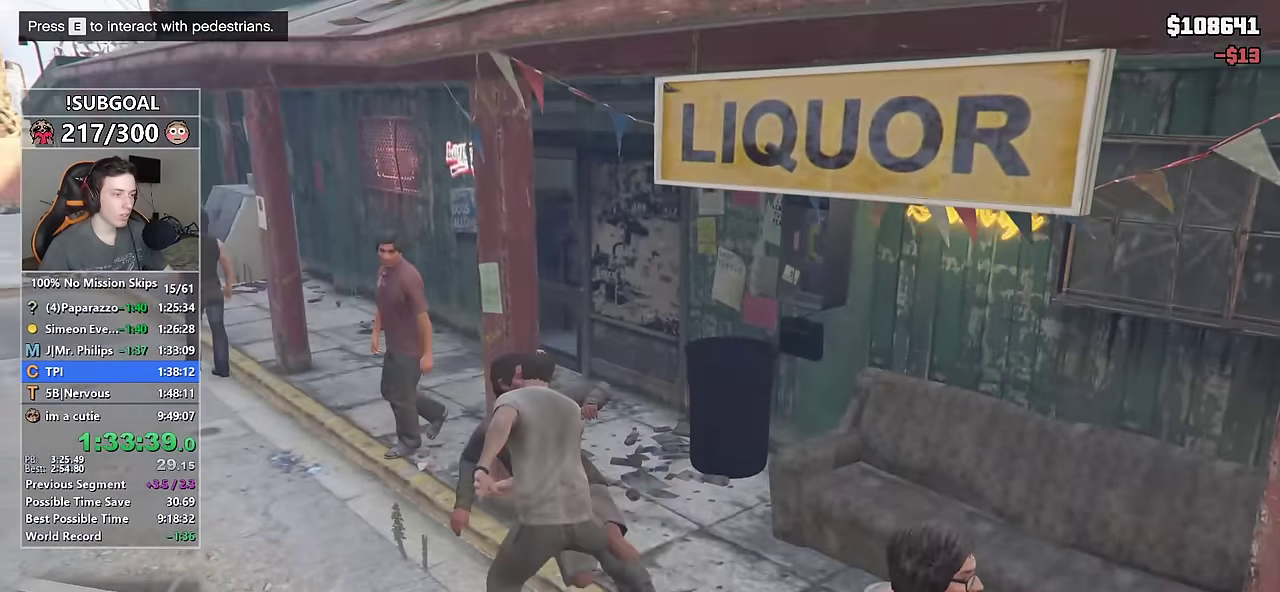
{"keys": ["shift", "w"], "mouse": [], "events": [[150, "2", "down"], [250, "2", "up"], [284, "mouse_left", "down"], [384, "mouse_left", "up"]]}
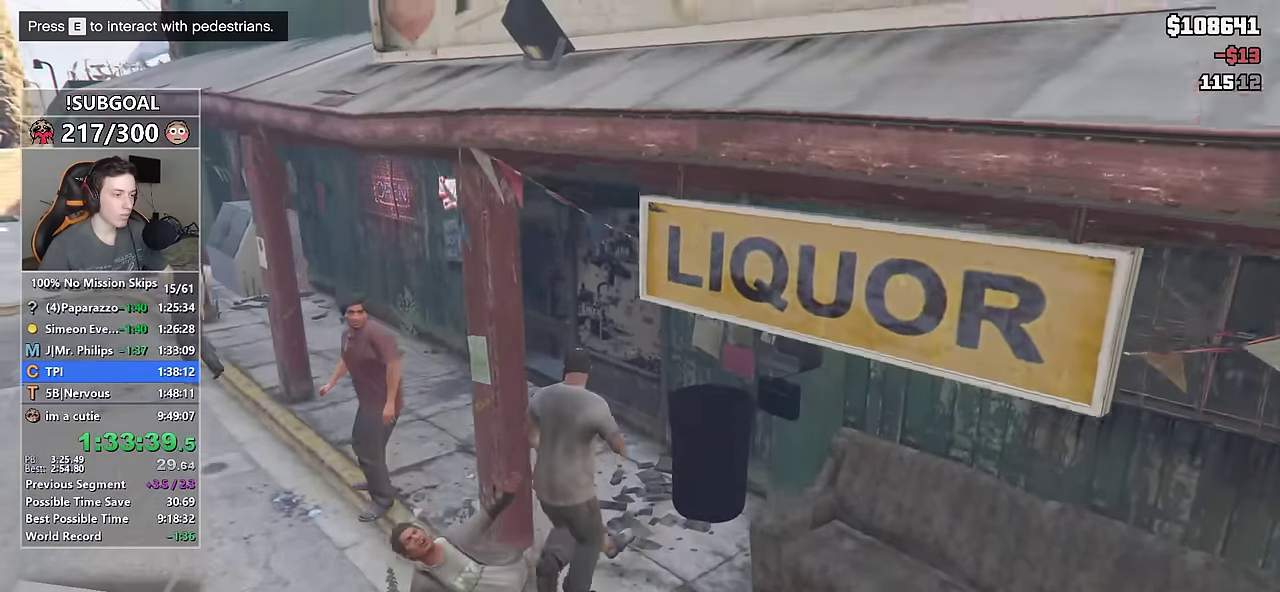
{"keys": ["shift", "w"], "mouse": [], "events": [[117, "a", "down"], [400, "a", "up"]]}
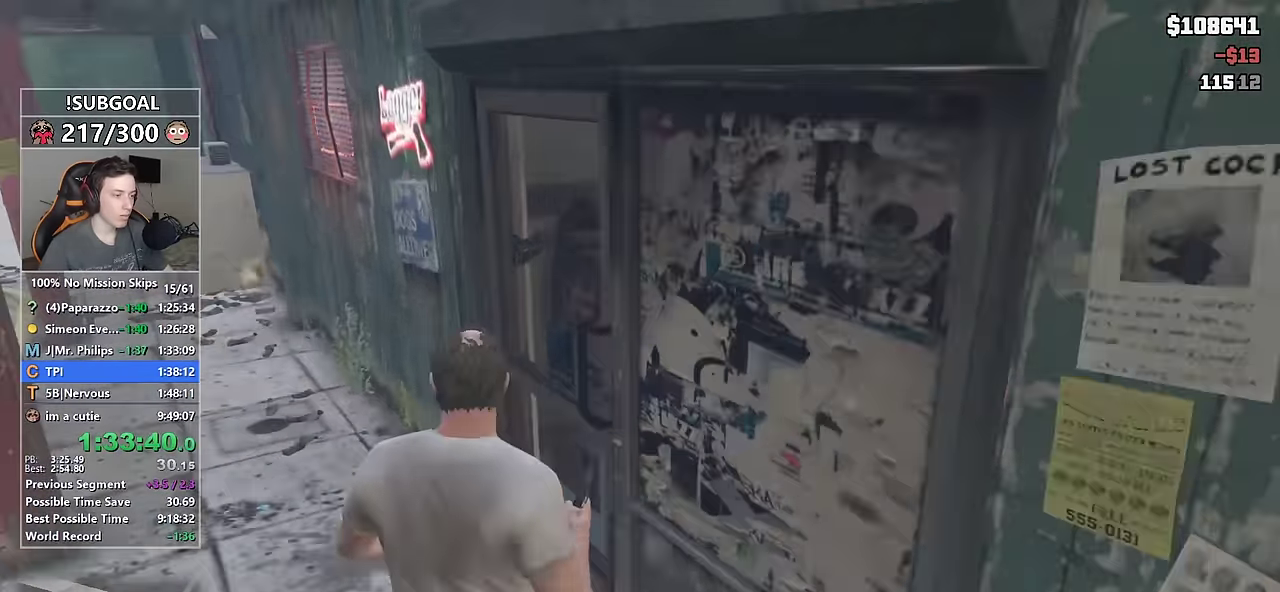
{"keys": ["d", "shift"], "mouse": [], "events": [[34, "d", "down"], [367, "w", "up"]]}
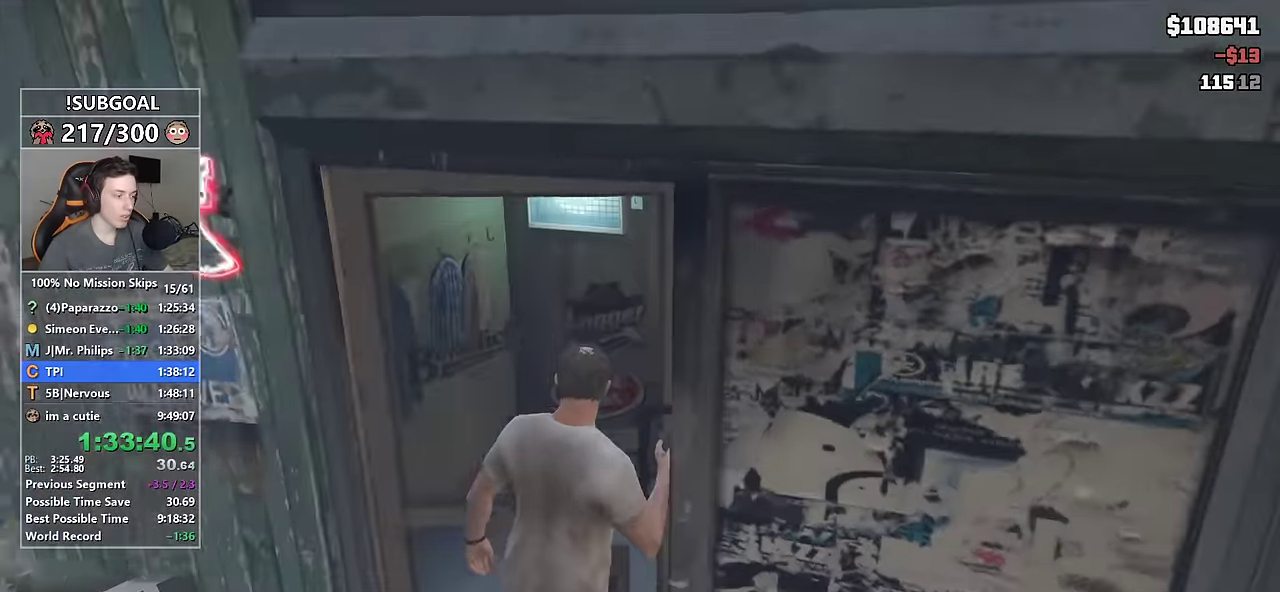
{"keys": ["d", "shift", "w"], "mouse": [], "events": [[484, "w", "down"]]}
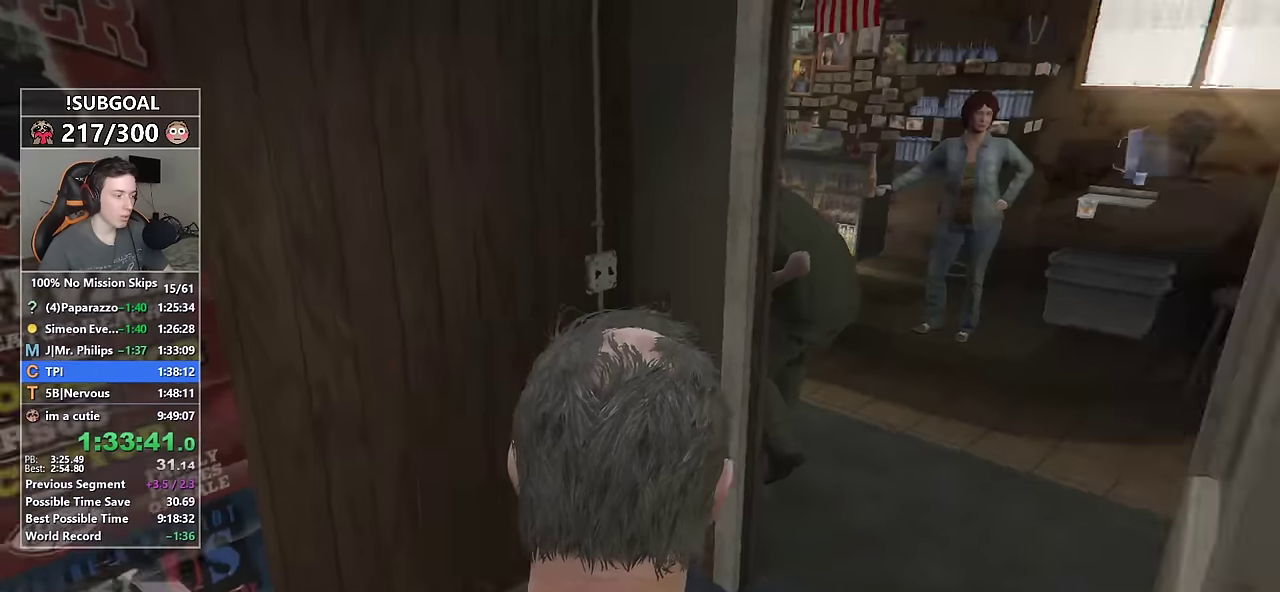
{"keys": ["shift", "w"], "mouse": ["left"], "events": [[217, "d", "up"], [300, "mouse_left", "down"], [400, "mouse_left", "up"], [450, "mouse_left", "down"]]}
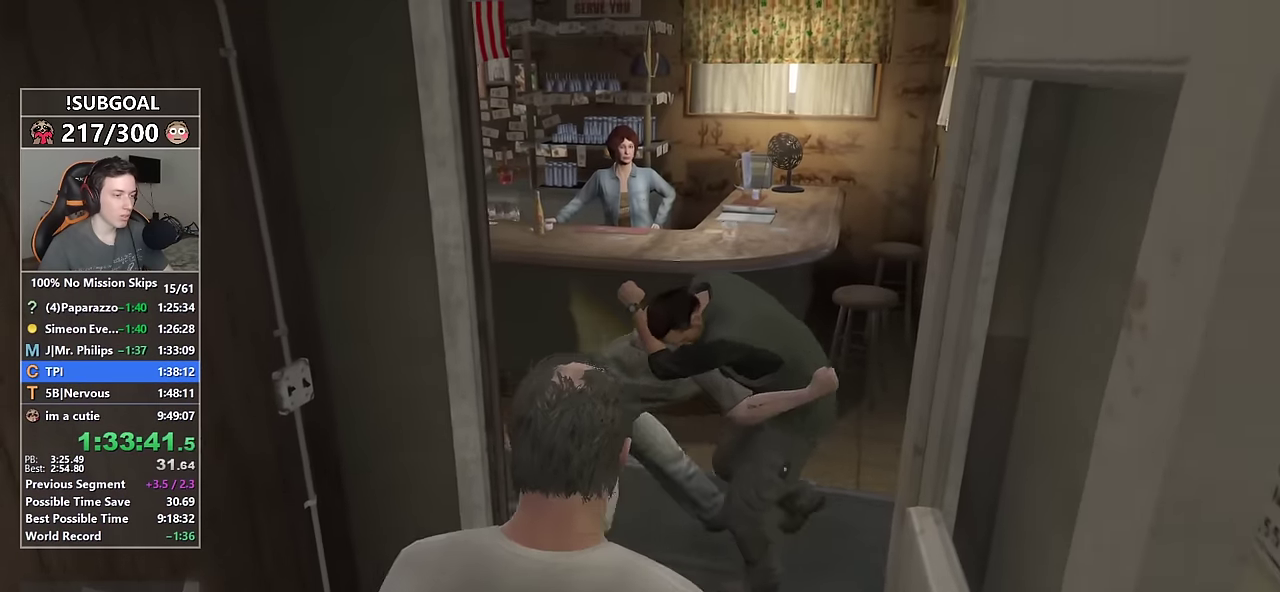
{"keys": ["shift", "w"], "mouse": ["left"], "events": [[34, "mouse_left", "up"], [84, "mouse_left", "down"], [184, "mouse_left", "up"], [200, "mouse_left", "down"], [317, "mouse_left", "up"], [367, "mouse_left", "down"], [467, "mouse_left", "up"], [500, "mouse_left", "down"]]}
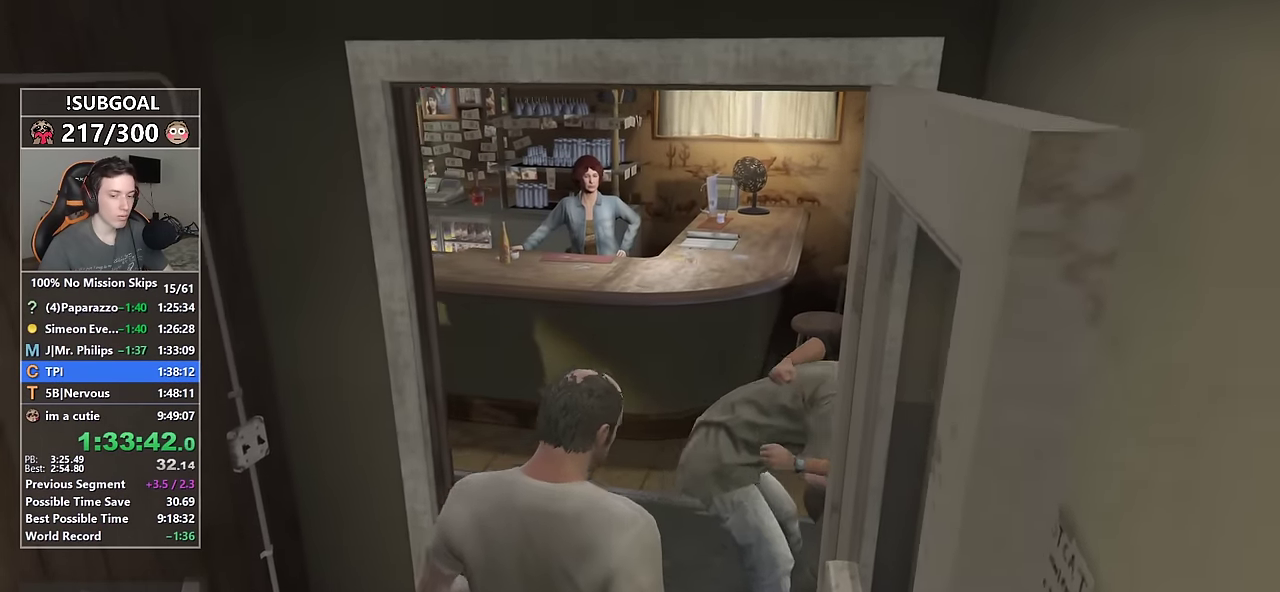
{"keys": ["shift", "w"], "mouse": ["left"], "events": [[100, "mouse_left", "up"], [150, "mouse_left", "down"], [250, "mouse_left", "up"], [284, "mouse_left", "down"], [384, "mouse_left", "up"], [434, "mouse_left", "down"]]}
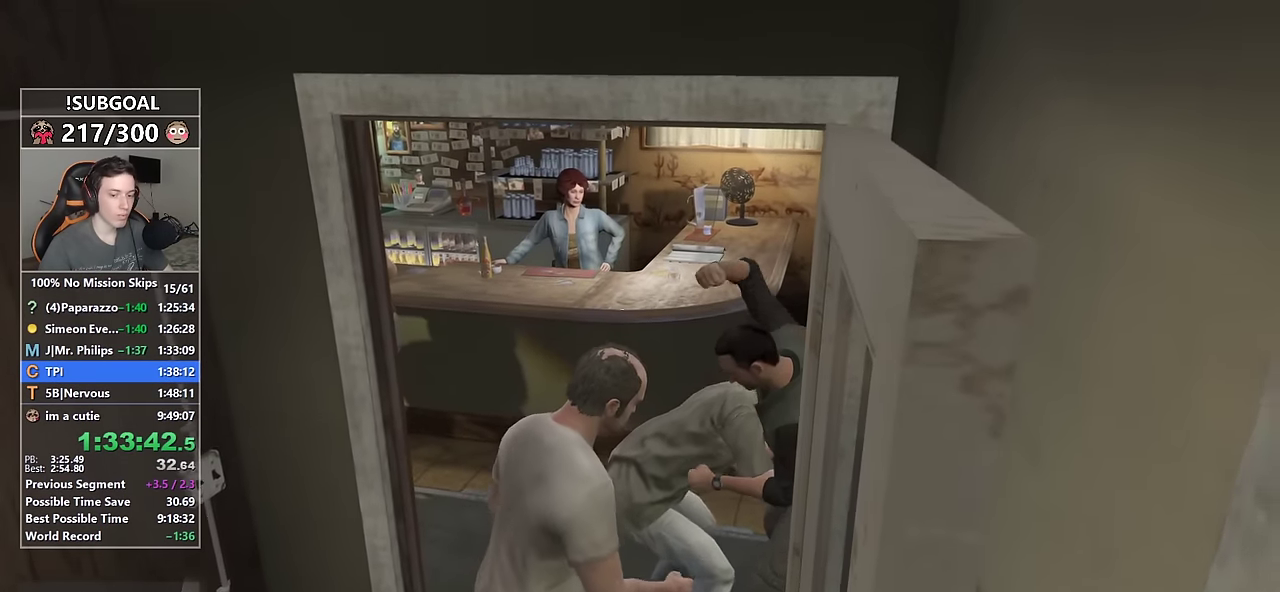
{"keys": ["shift", "w"], "mouse": ["left"], "events": [[34, "mouse_left", "up"], [67, "mouse_left", "down"], [167, "mouse_left", "up"], [217, "mouse_left", "down"], [300, "mouse_left", "up"], [350, "mouse_left", "down"], [450, "mouse_left", "up"], [484, "mouse_left", "down"]]}
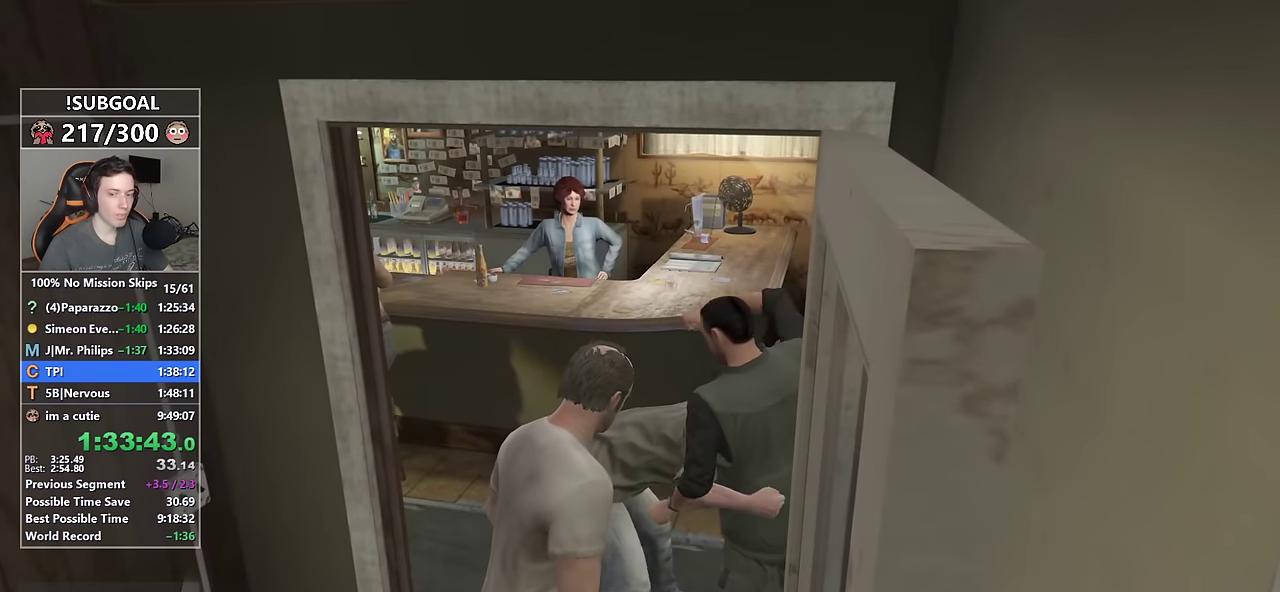
{"keys": ["shift", "w"], "mouse": [], "events": [[84, "mouse_left", "up"], [134, "mouse_left", "down"], [234, "mouse_left", "up"], [267, "mouse_left", "down"], [417, "mouse_left", "up"], [467, "mouse_left", "down"], [500, "mouse_left", "up"]]}
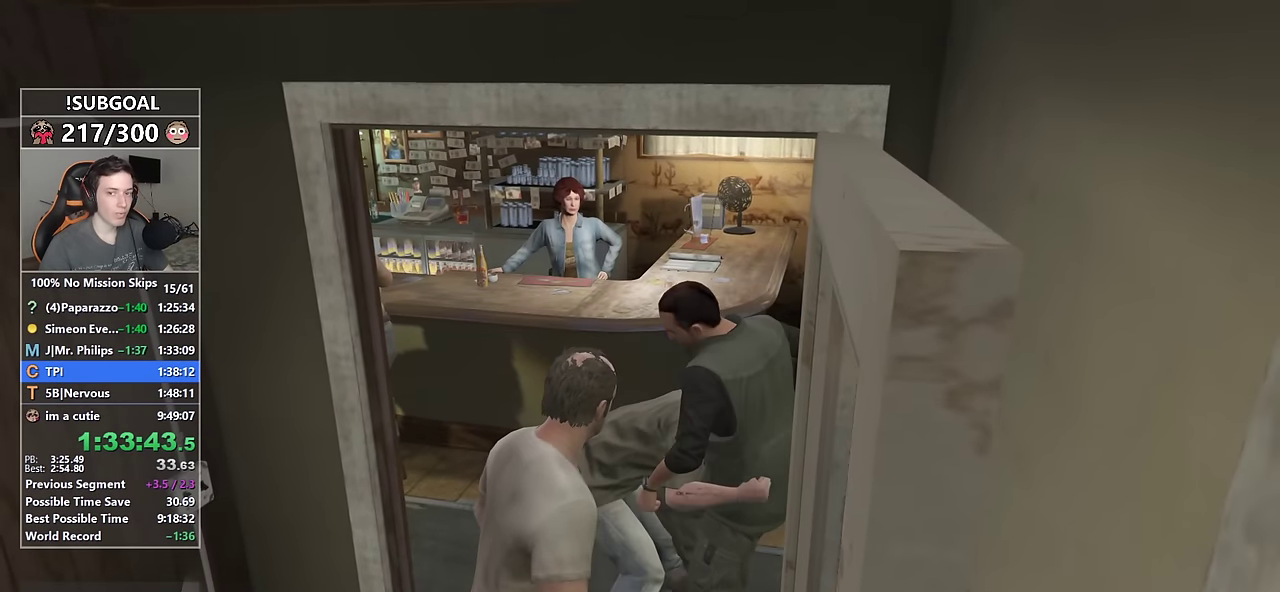
{"keys": ["shift", "w"], "mouse": [], "events": [[100, "mouse_left", "down"], [150, "mouse_left", "up"], [250, "mouse_left", "down"], [334, "mouse_left", "up"], [384, "mouse_left", "down"], [484, "mouse_left", "up"]]}
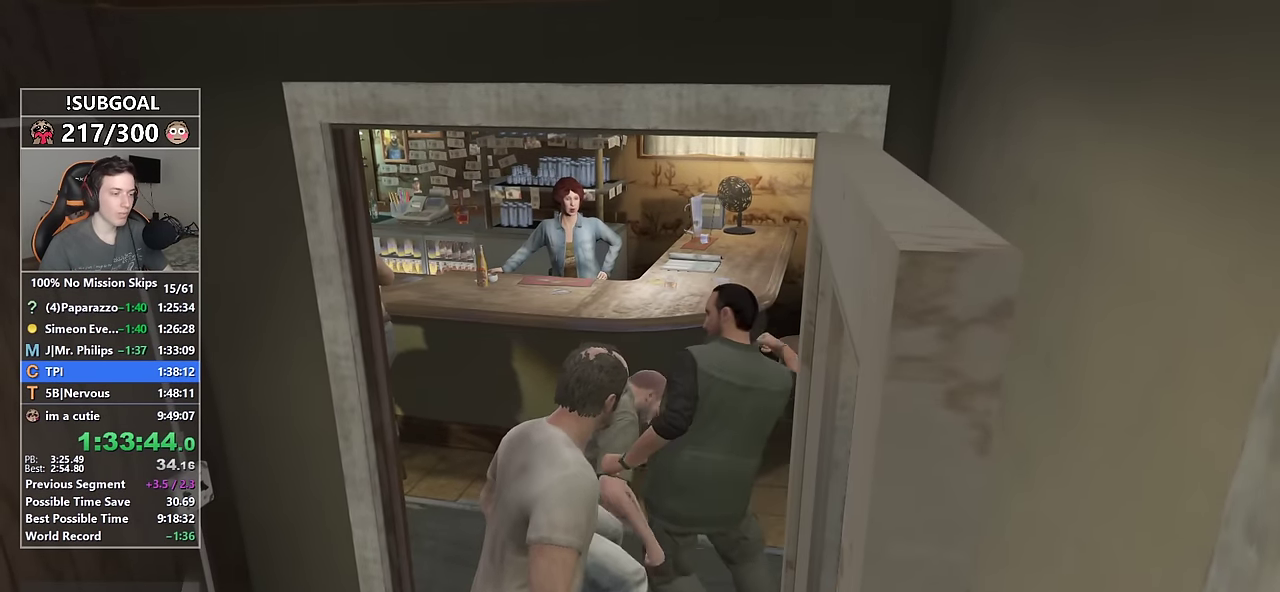
{"keys": ["shift", "w"], "mouse": ["left"], "events": [[17, "mouse_left", "down"], [117, "mouse_left", "up"], [217, "mouse_left", "down"], [300, "mouse_left", "up"], [350, "mouse_left", "down"], [450, "mouse_left", "up"], [500, "mouse_left", "down"]]}
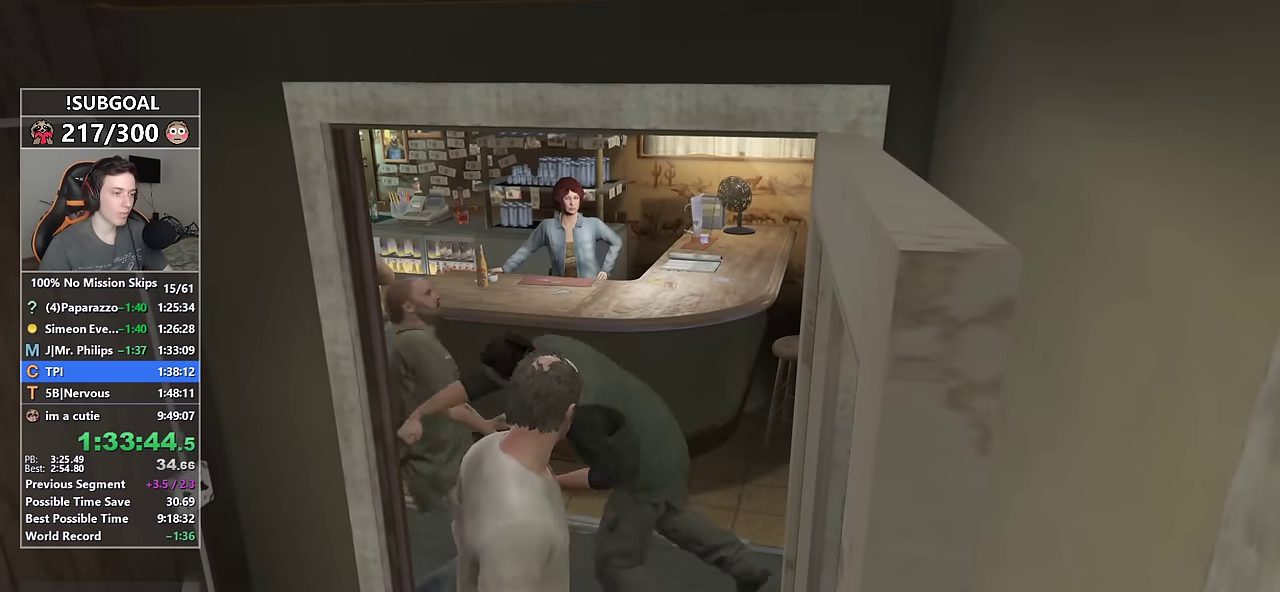
{"keys": ["shift", "w"], "mouse": ["left"], "events": [[84, "mouse_left", "up"], [184, "mouse_left", "down"], [284, "mouse_left", "up"], [317, "mouse_left", "down"], [384, "mouse_left", "up"], [433, "mouse_left", "down"]]}
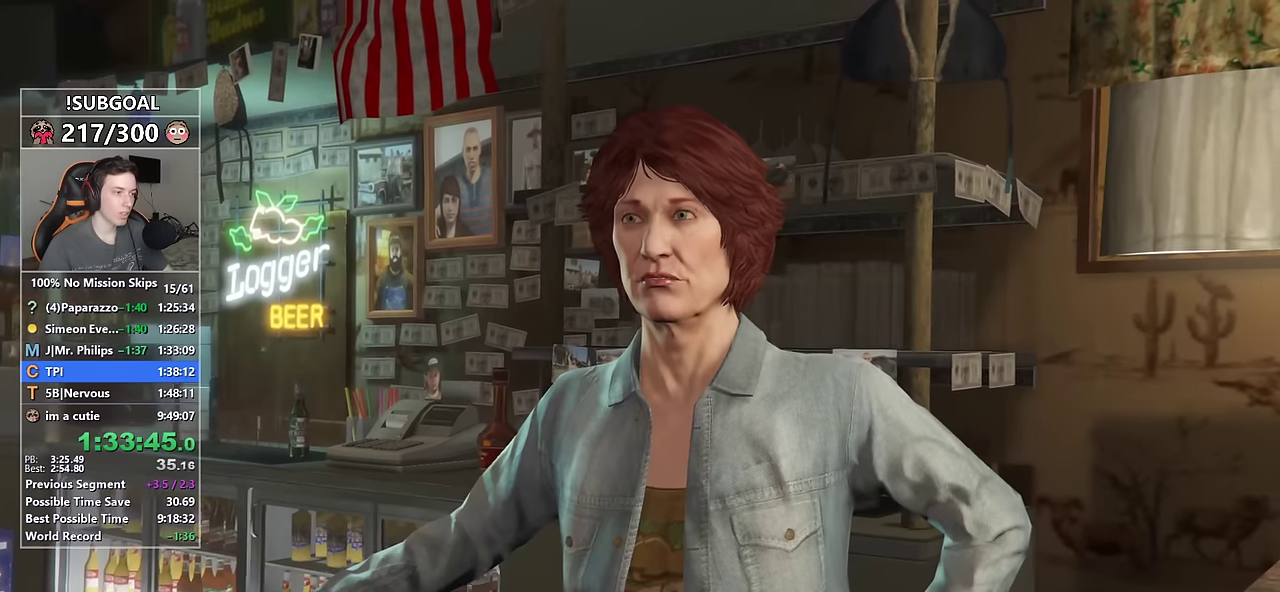
{"keys": ["shift", "w"], "mouse": ["left"], "events": [[50, "mouse_left", "up"], [100, "mouse_left", "down"], [200, "mouse_left", "up"], [283, "mouse_left", "down"], [333, "mouse_left", "up"], [433, "mouse_left", "down"]]}
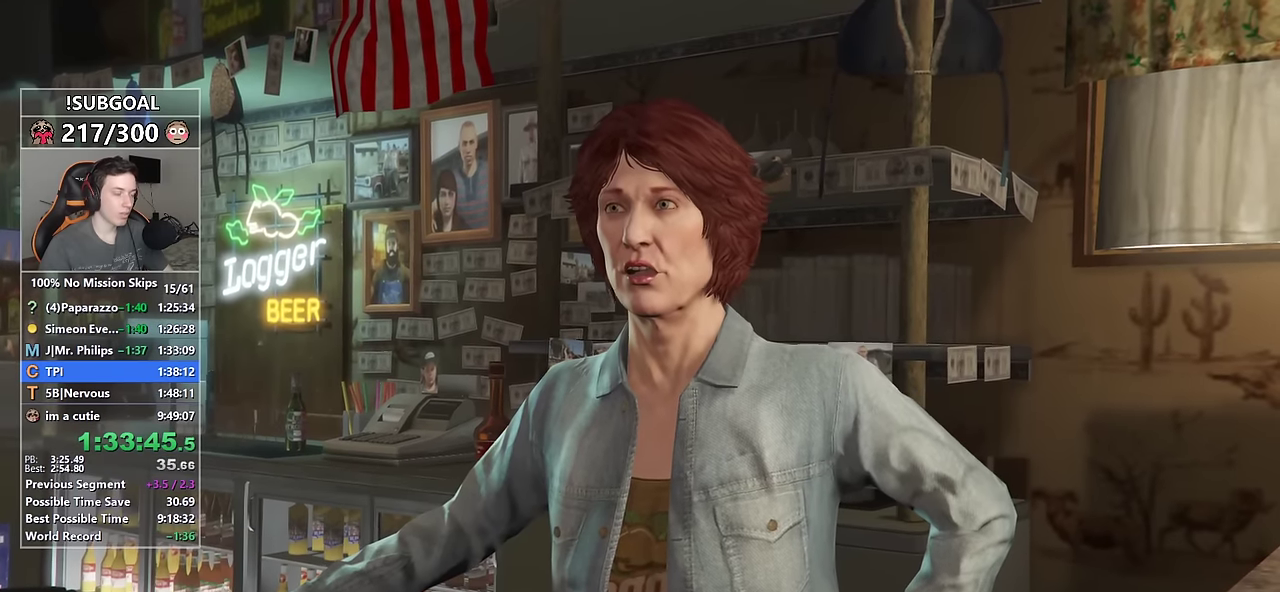
{"keys": ["shift", "w"], "mouse": [], "events": [[17, "mouse_left", "up"], [67, "mouse_left", "down"], [167, "mouse_left", "up"], [200, "mouse_left", "down"], [300, "mouse_left", "up"], [367, "mouse_left", "down"], [450, "mouse_left", "up"]]}
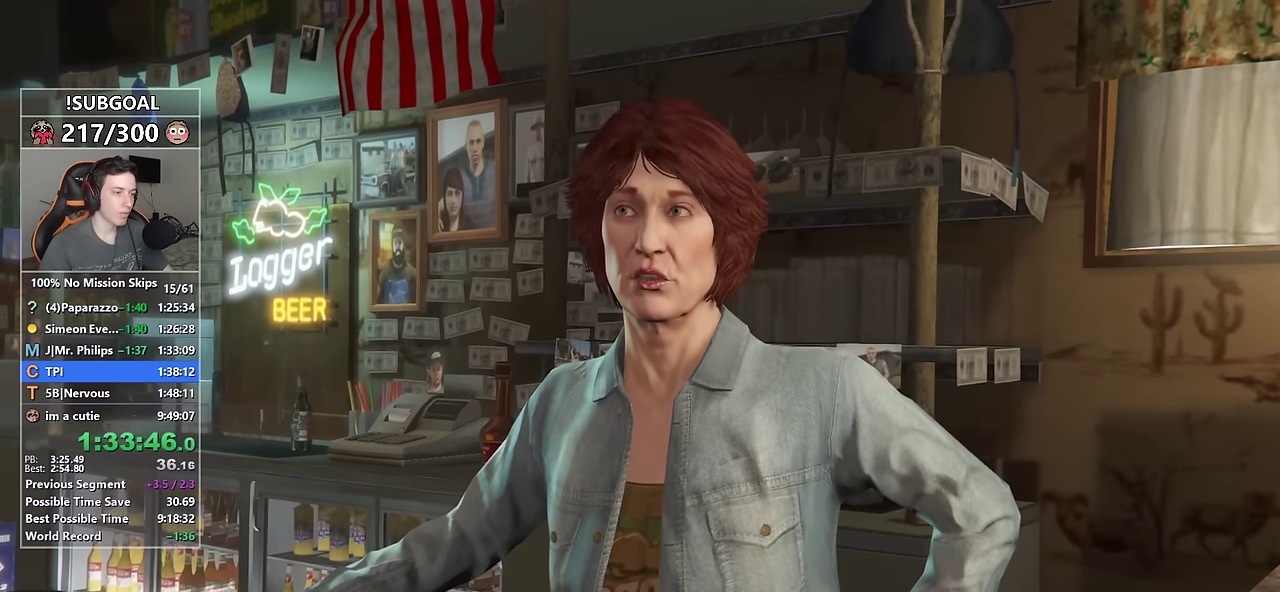
{"keys": ["shift", "w"], "mouse": ["left"], "events": [[17, "mouse_left", "down"], [133, "mouse_left", "up"], [183, "mouse_left", "down"], [267, "mouse_left", "up"], [317, "mouse_left", "down"], [417, "mouse_left", "up"], [467, "mouse_left", "down"]]}
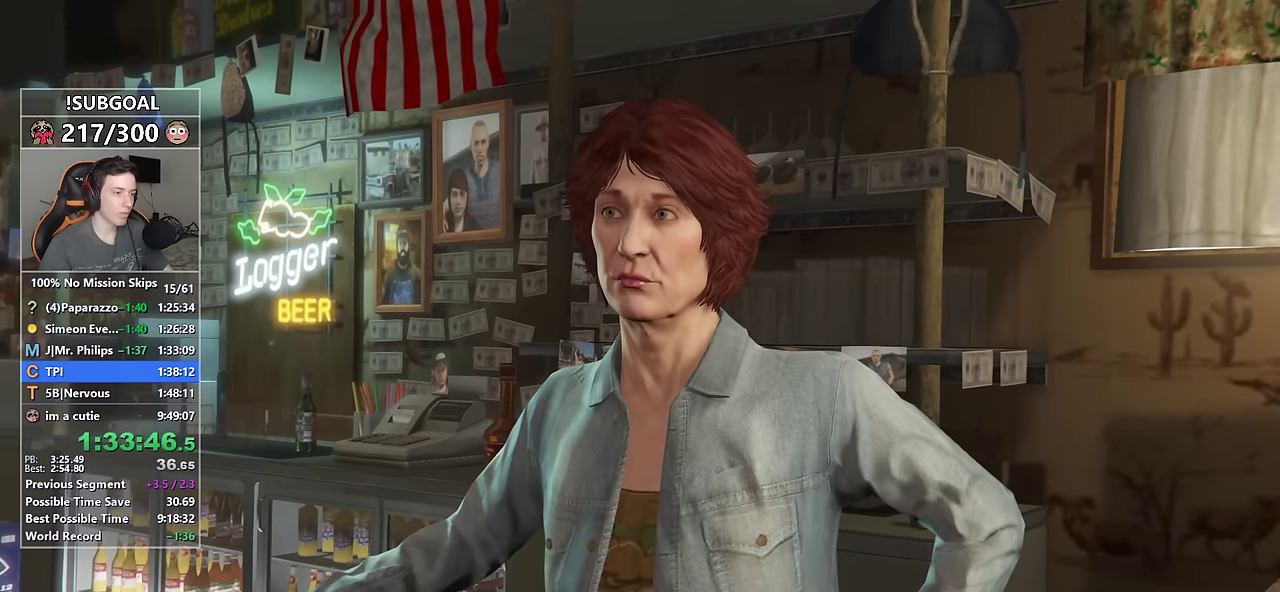
{"keys": ["shift", "w"], "mouse": [], "events": [[50, "mouse_left", "up"], [100, "mouse_left", "down"], [333, "mouse_left", "up"], [383, "mouse_left", "down"], [483, "mouse_left", "up"]]}
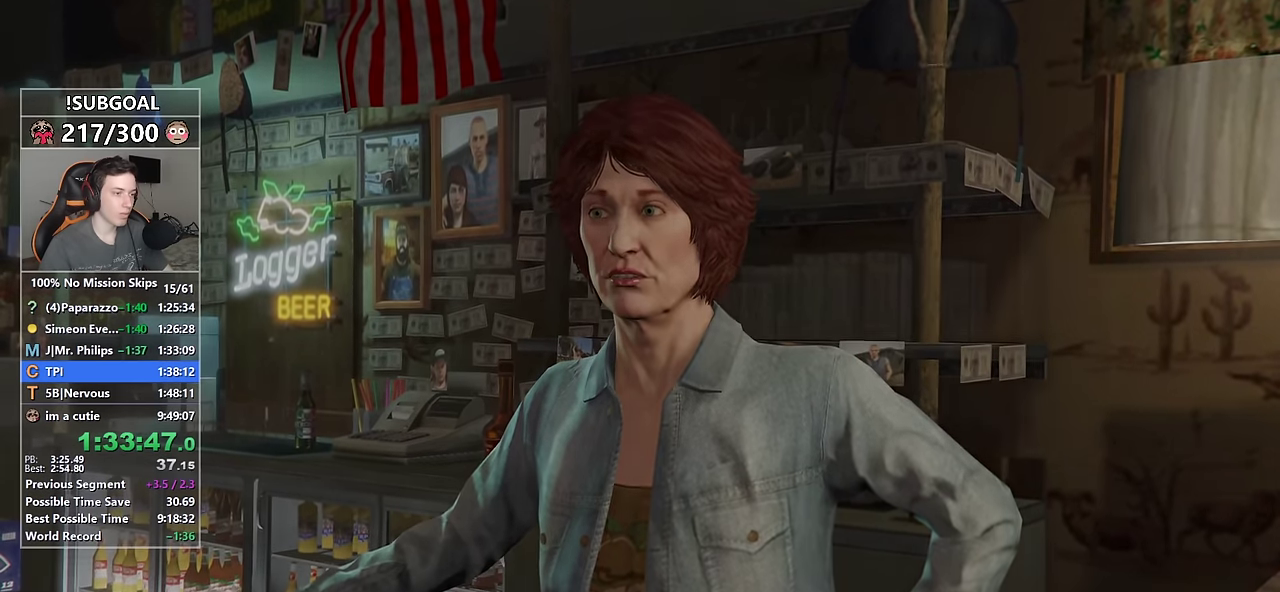
{"keys": ["shift", "w"], "mouse": [], "events": [[17, "mouse_left", "down"], [167, "mouse_left", "up"]]}
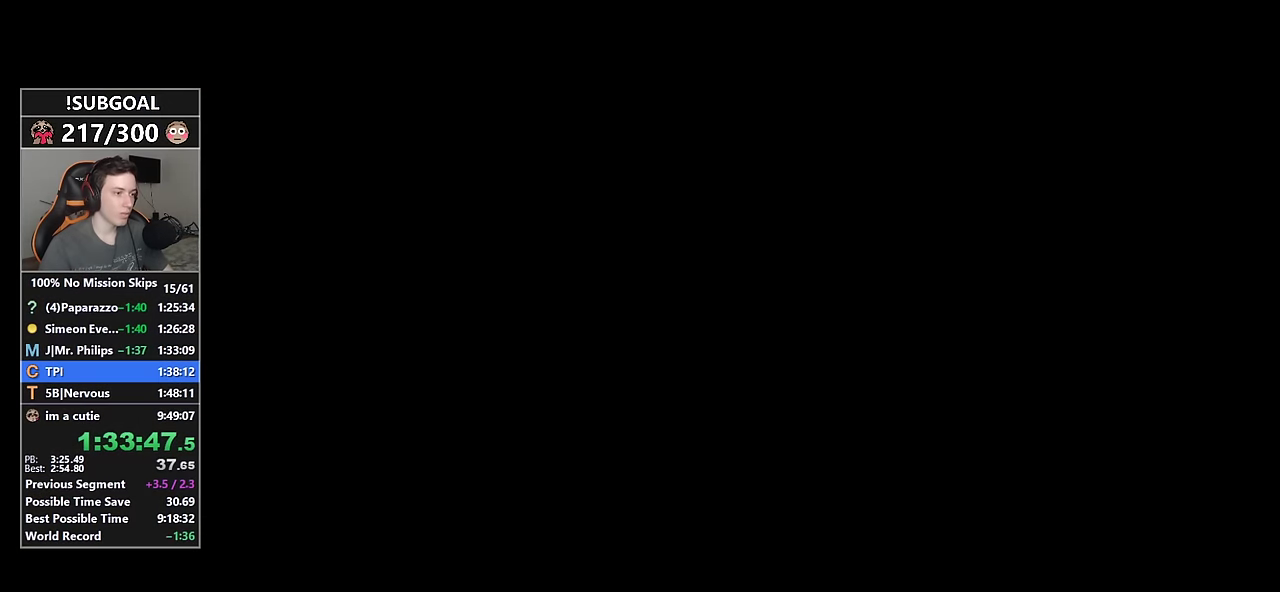
{"keys": ["shift", "w"], "mouse": [], "events": []}
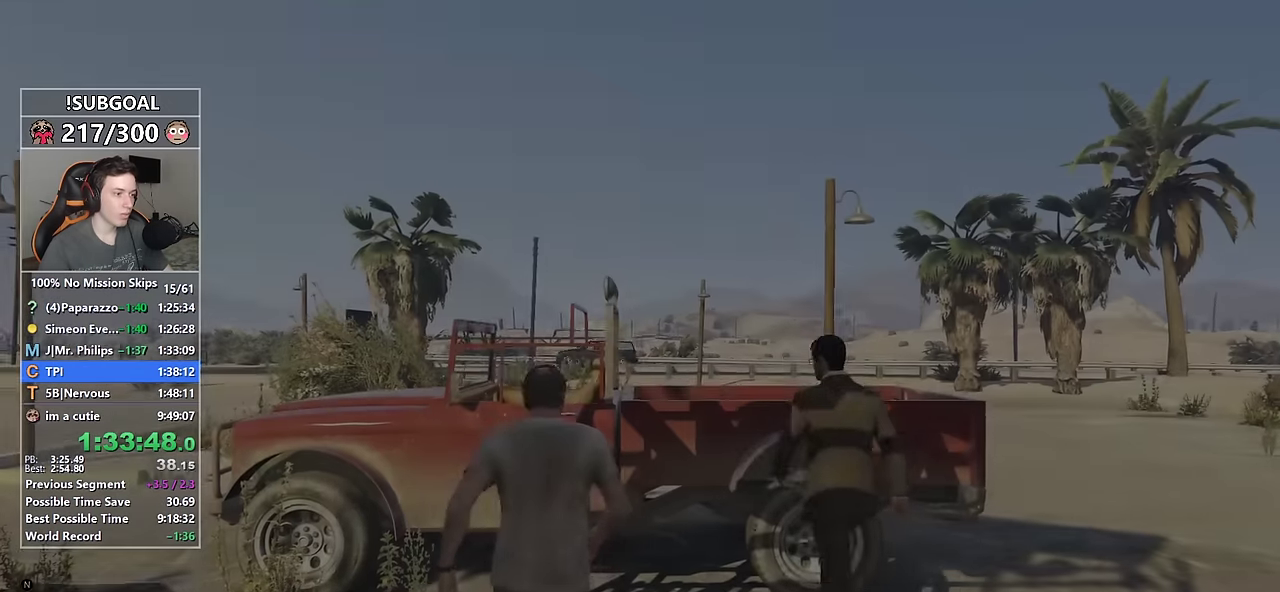
{"keys": [], "mouse": [], "events": [[283, "f", "down"], [333, "w", "up"], [383, "f", "up"], [383, "shift", "up"]]}
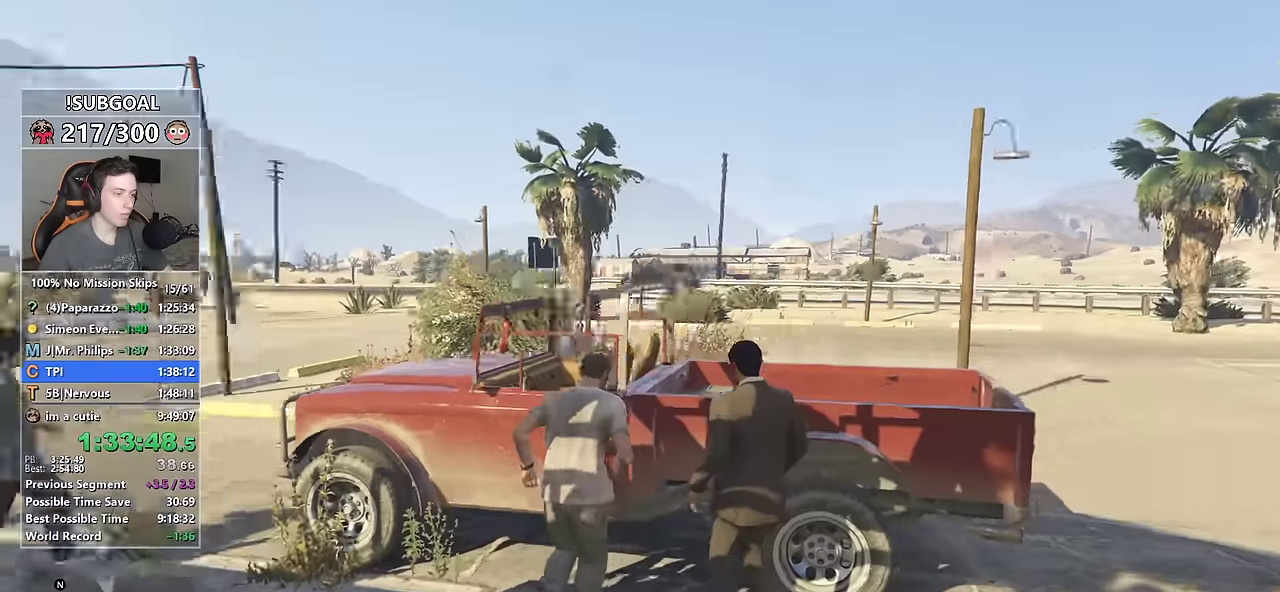
{"keys": [], "mouse": [], "events": []}
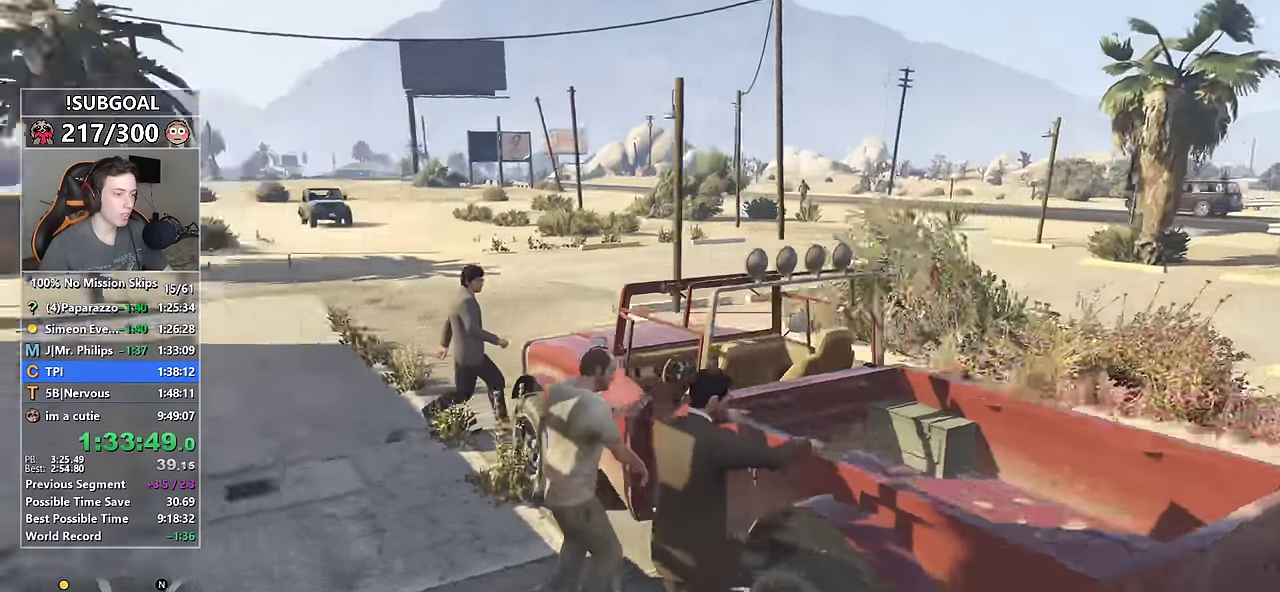
{"keys": [], "mouse": [], "events": []}